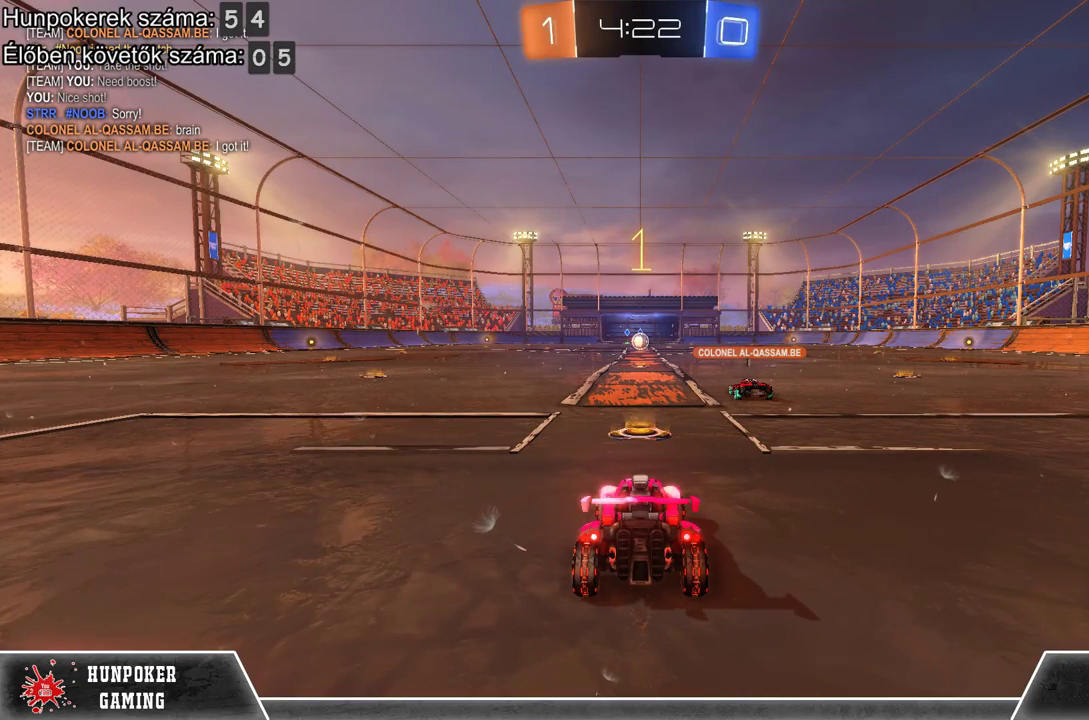
Gameplay with a controller (Xbox layout); each line is a JSON object with the inputs held at the frame after it. "events" lists button and stick changes between this image and that frame as [ms after this image, input, new state], when the widget could be followed in between.
{"buttons": ["R2"], "left_stick": "center", "right_stick": "center", "events": [[133, "R2", "down"]]}
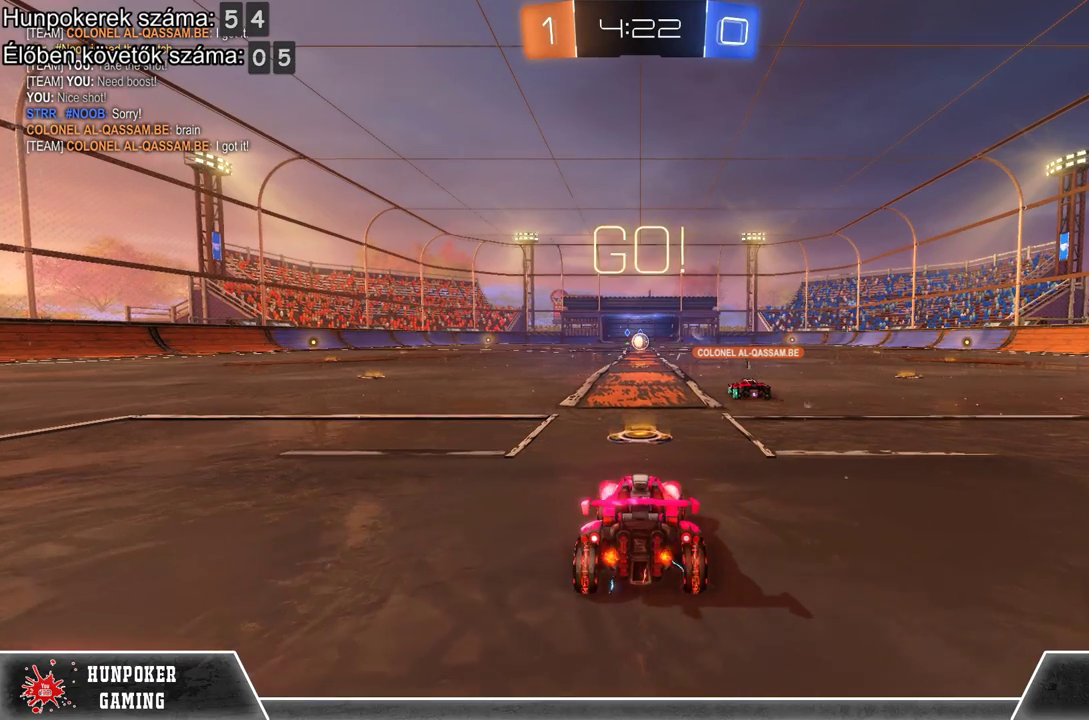
{"buttons": ["R2"], "left_stick": "center", "right_stick": "center", "events": []}
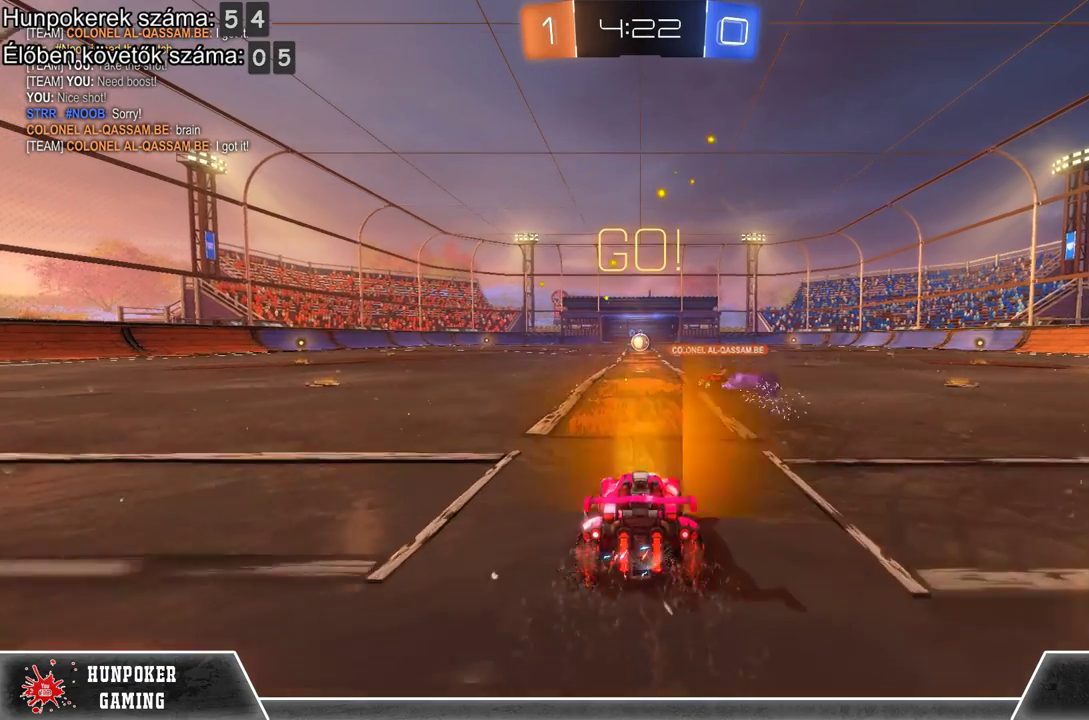
{"buttons": ["L2"], "left_stick": "center", "right_stick": "center", "events": [[67, "L2", "down"], [67, "R2", "up"]]}
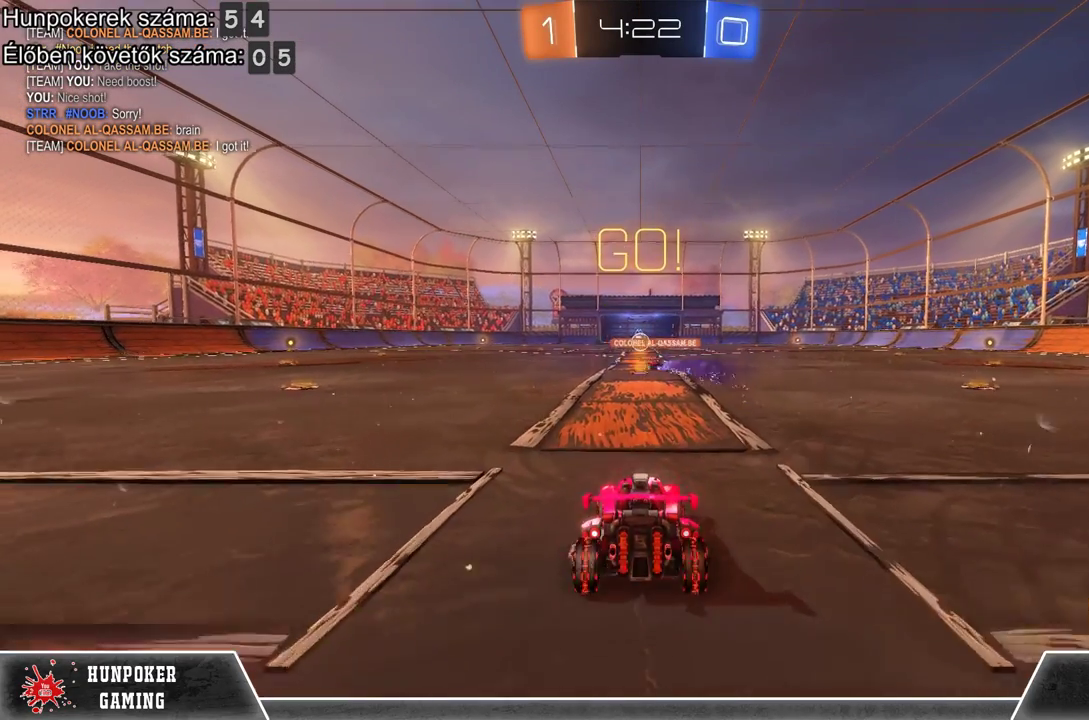
{"buttons": ["L2"], "left_stick": "center", "right_stick": "center", "events": []}
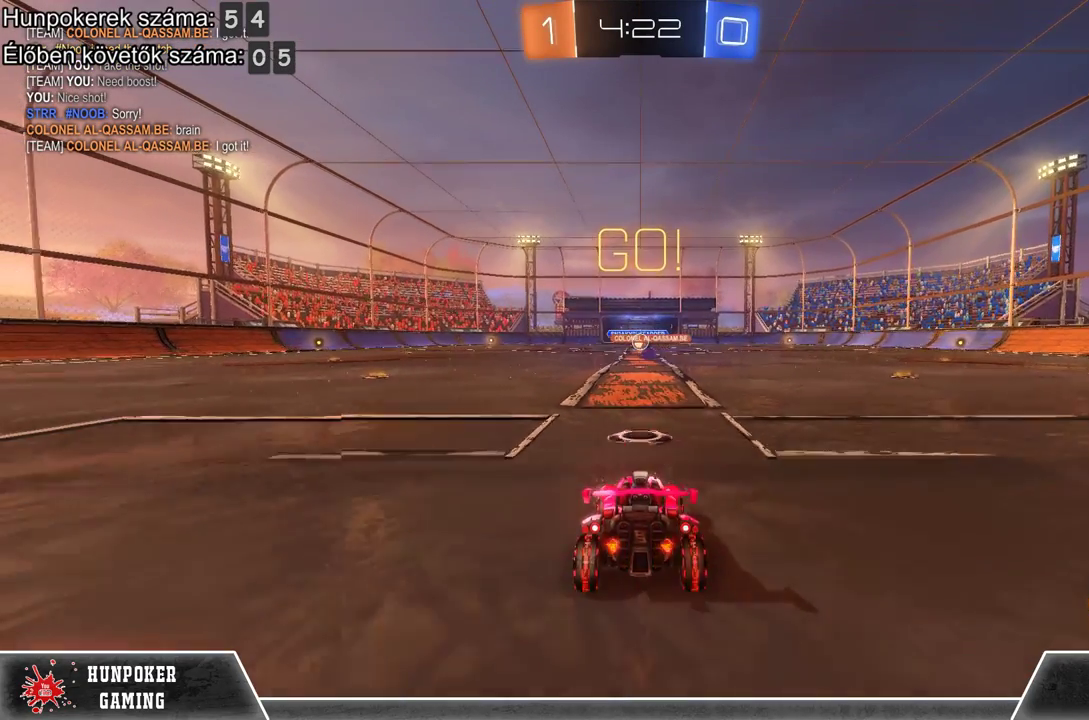
{"buttons": [], "left_stick": "center", "right_stick": "center", "events": [[367, "L2", "up"]]}
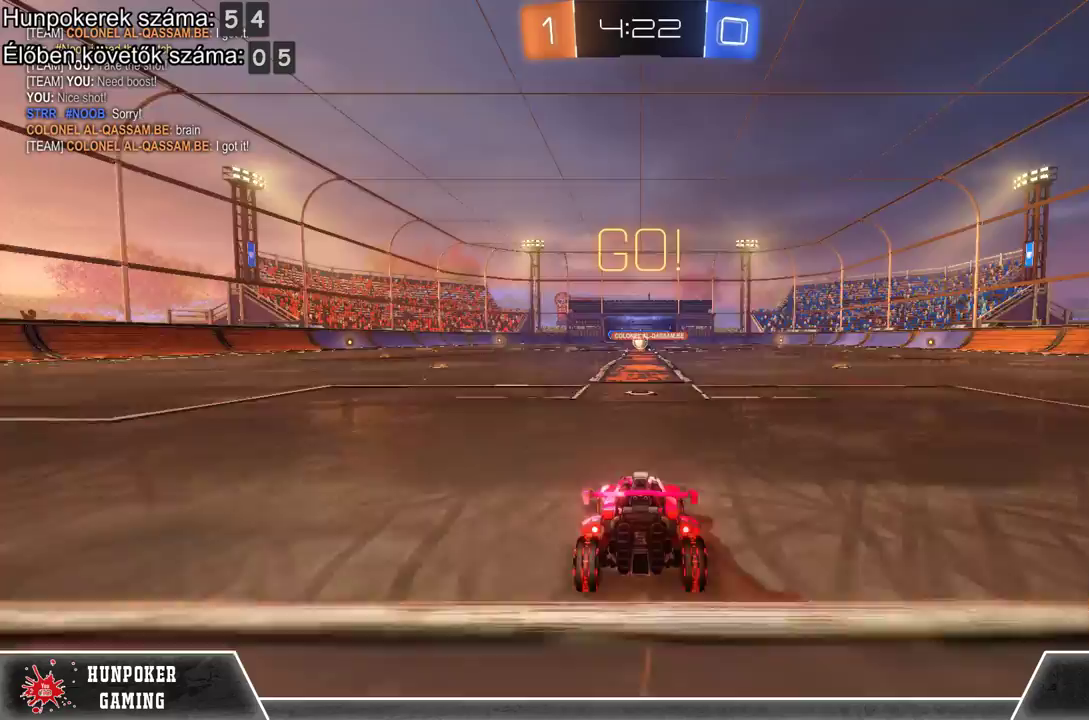
{"buttons": ["R2"], "left_stick": "center", "right_stick": "center", "events": [[433, "R2", "down"]]}
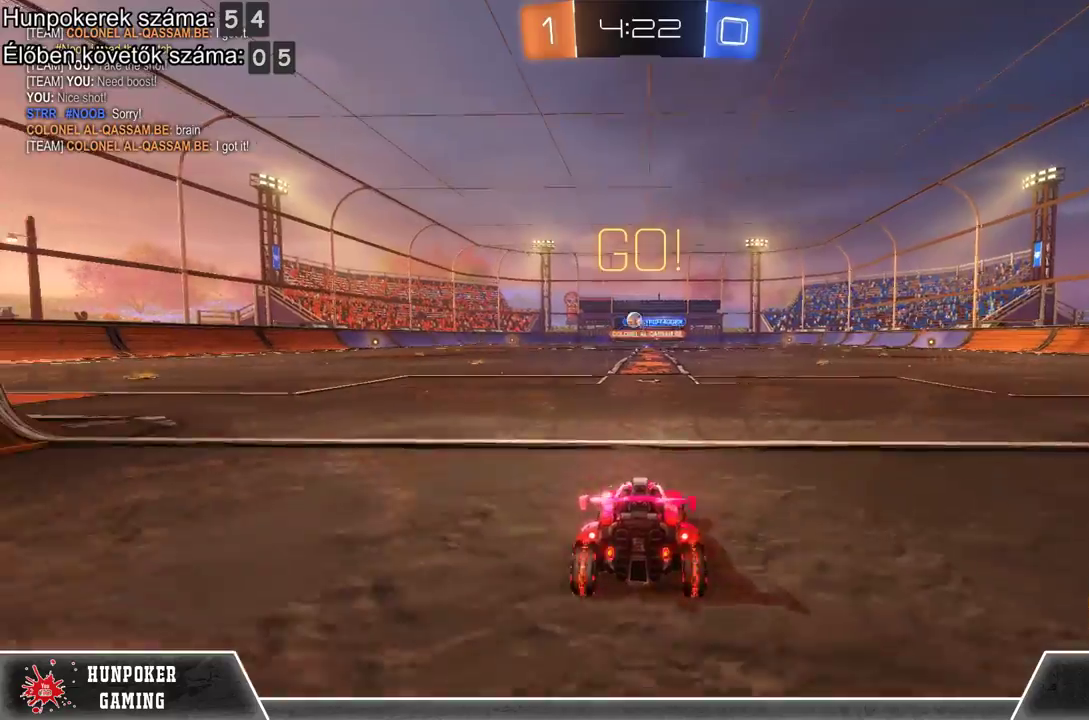
{"buttons": [], "left_stick": "left", "right_stick": "center", "events": [[300, "left_stick", "left"], [500, "R2", "up"]]}
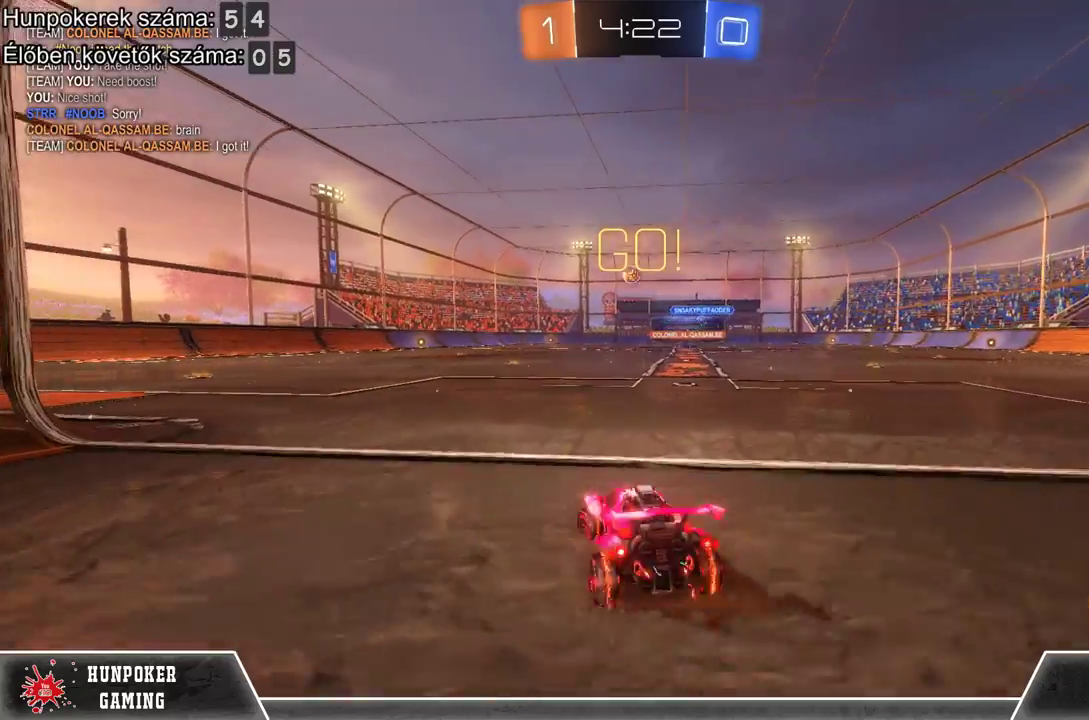
{"buttons": [], "left_stick": "center", "right_stick": "center", "events": [[233, "R2", "down"], [333, "left_stick", "center"], [467, "R2", "up"]]}
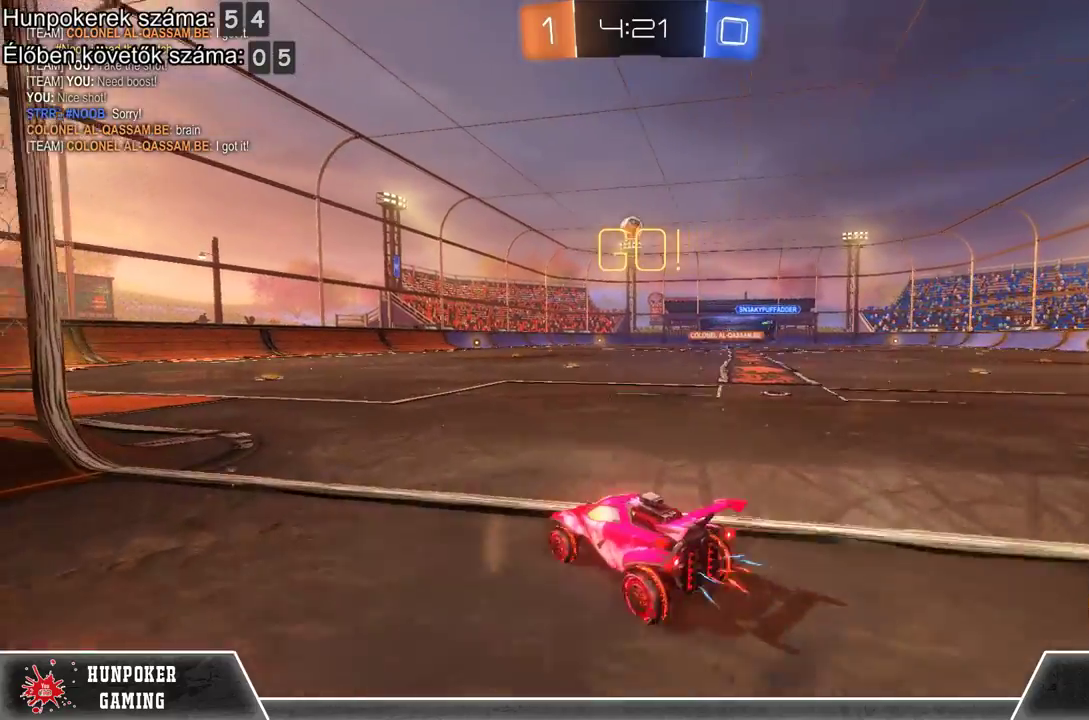
{"buttons": ["R2"], "left_stick": "left", "right_stick": "center", "events": [[133, "R2", "down"], [267, "R1", "down"], [367, "left_stick", "left"], [467, "R1", "up"]]}
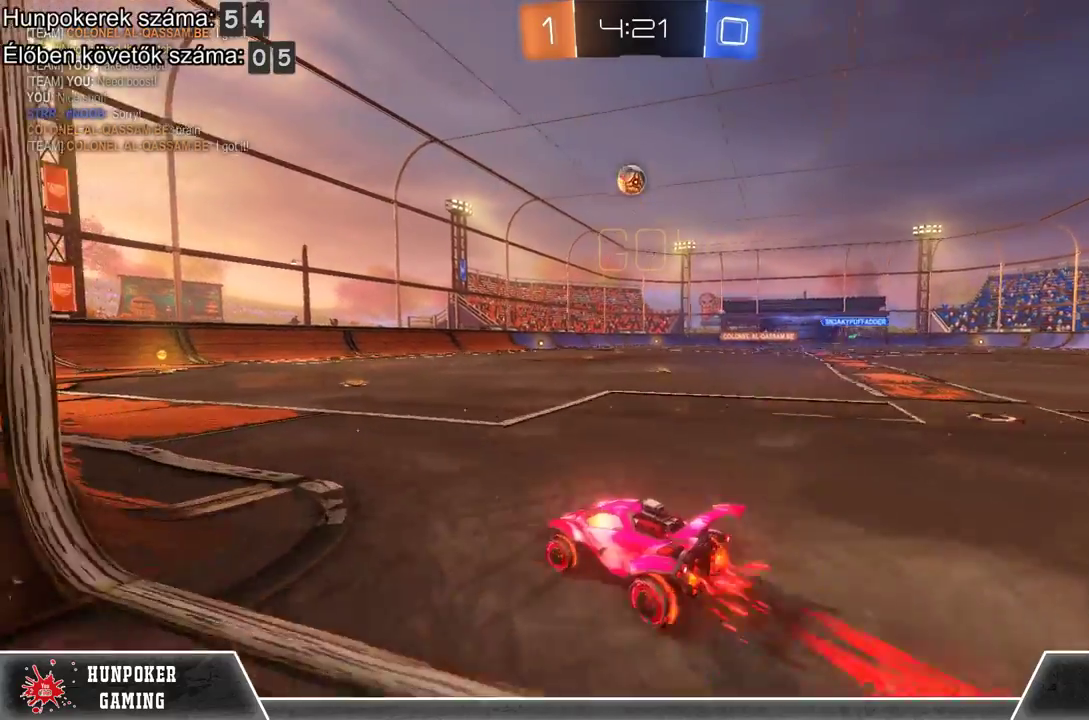
{"buttons": [], "left_stick": "left", "right_stick": "center", "events": [[100, "left_stick", "center"], [200, "R1", "down"], [267, "R1", "up"], [400, "R2", "up"], [400, "left_stick", "left"]]}
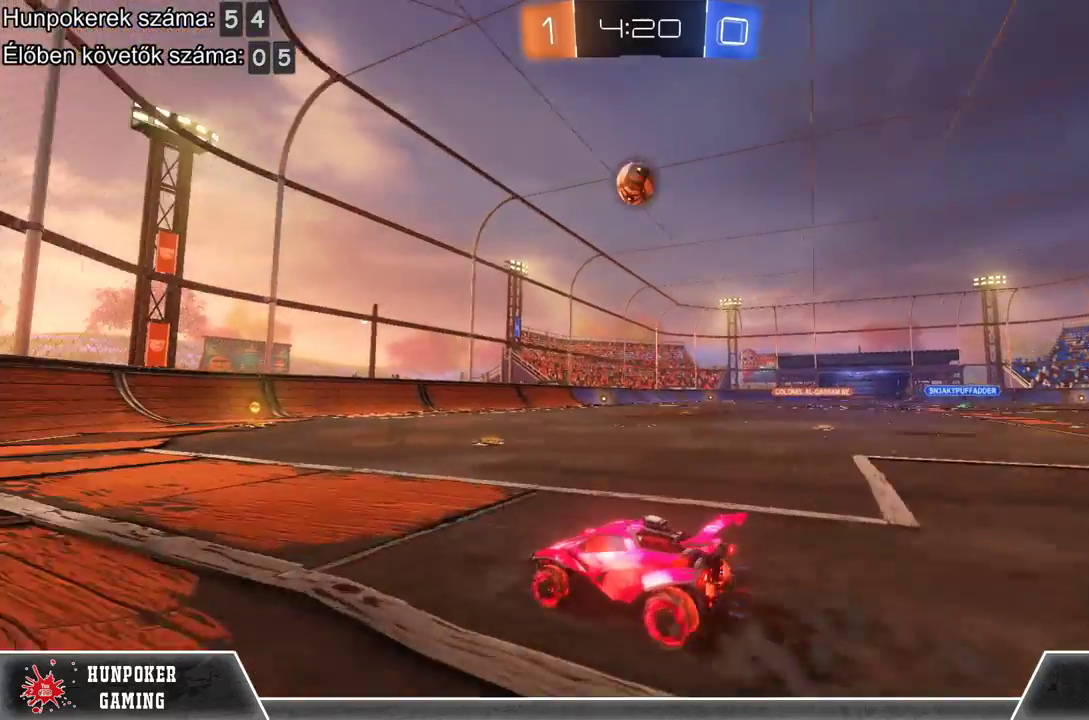
{"buttons": ["R1", "R2"], "left_stick": "center", "right_stick": "center", "events": [[33, "left_stick", "center"], [200, "left_stick", "left"], [267, "R2", "down"], [367, "R1", "down"], [367, "left_stick", "center"]]}
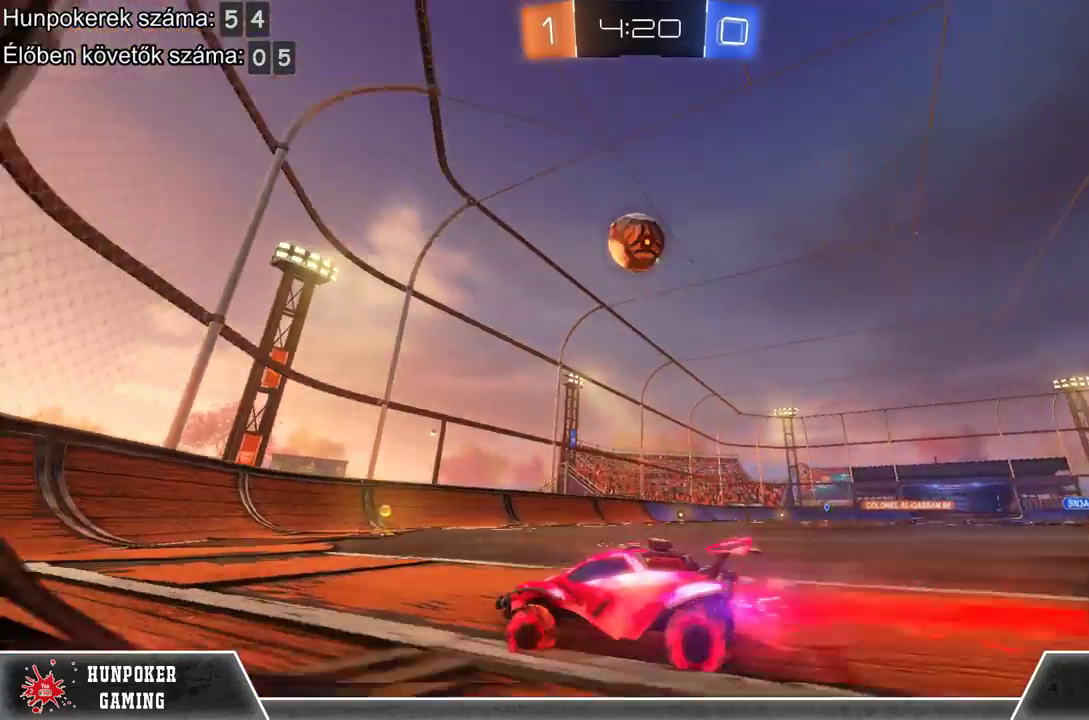
{"buttons": ["A", "R2"], "left_stick": "right", "right_stick": "center", "events": [[33, "R1", "up"], [367, "left_stick", "right"], [500, "A", "down"]]}
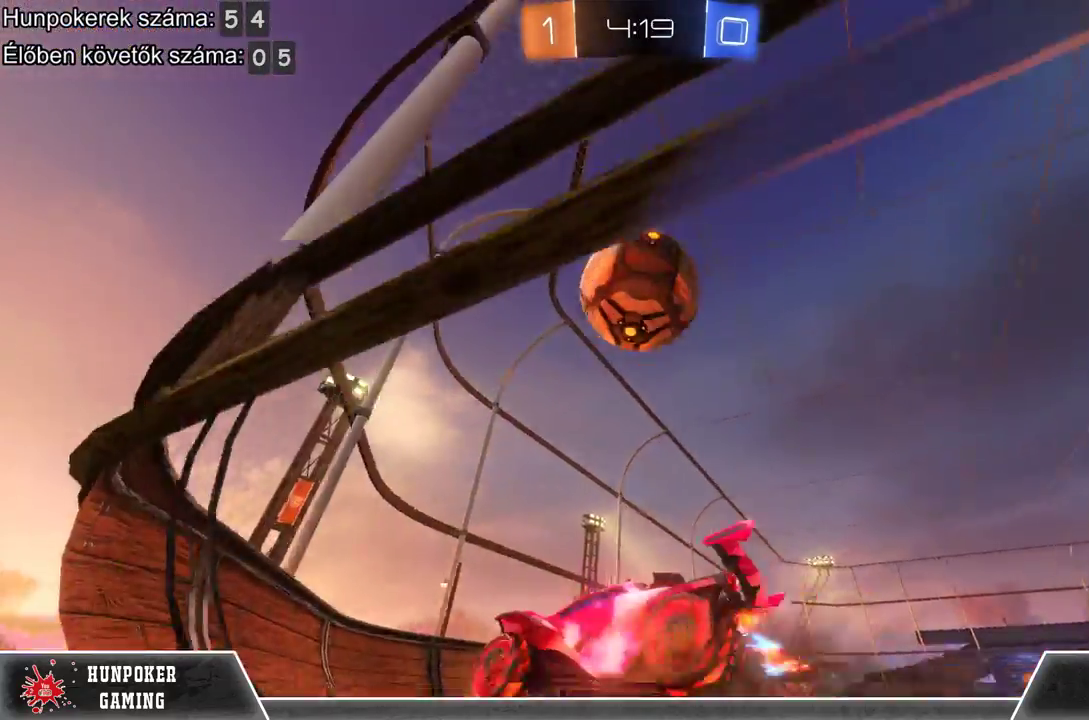
{"buttons": ["R2"], "left_stick": "right", "right_stick": "center", "events": [[133, "A", "up"], [200, "A", "down"], [367, "A", "up"]]}
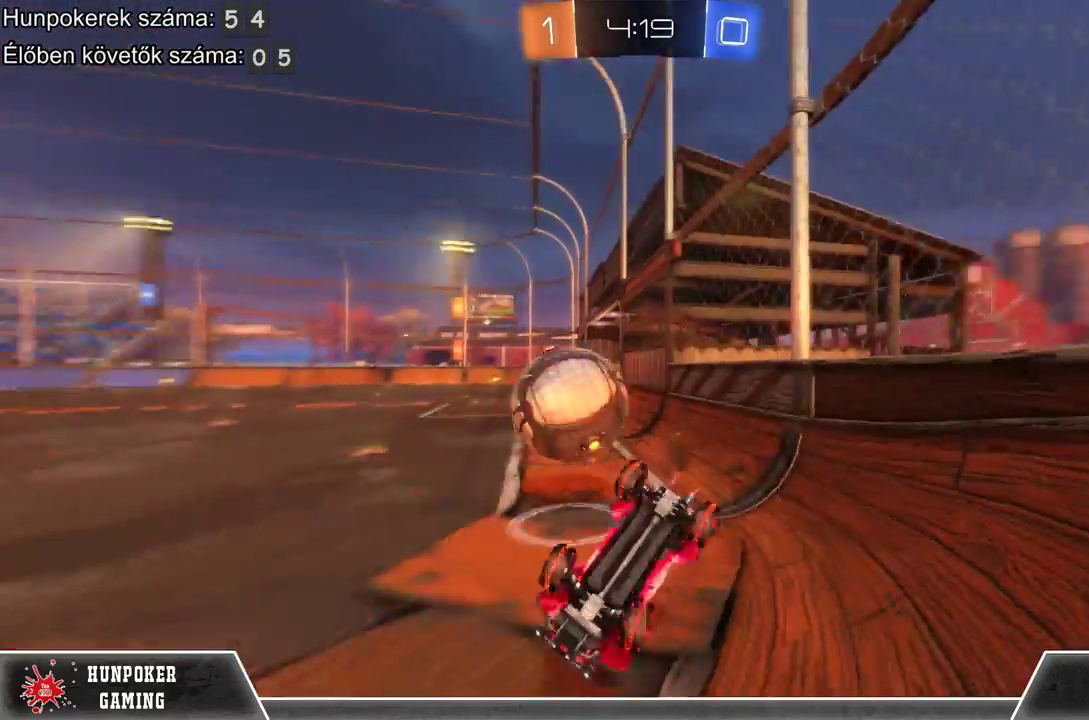
{"buttons": ["R2"], "left_stick": "right", "right_stick": "center", "events": [[167, "left_stick", "center"], [400, "left_stick", "right"]]}
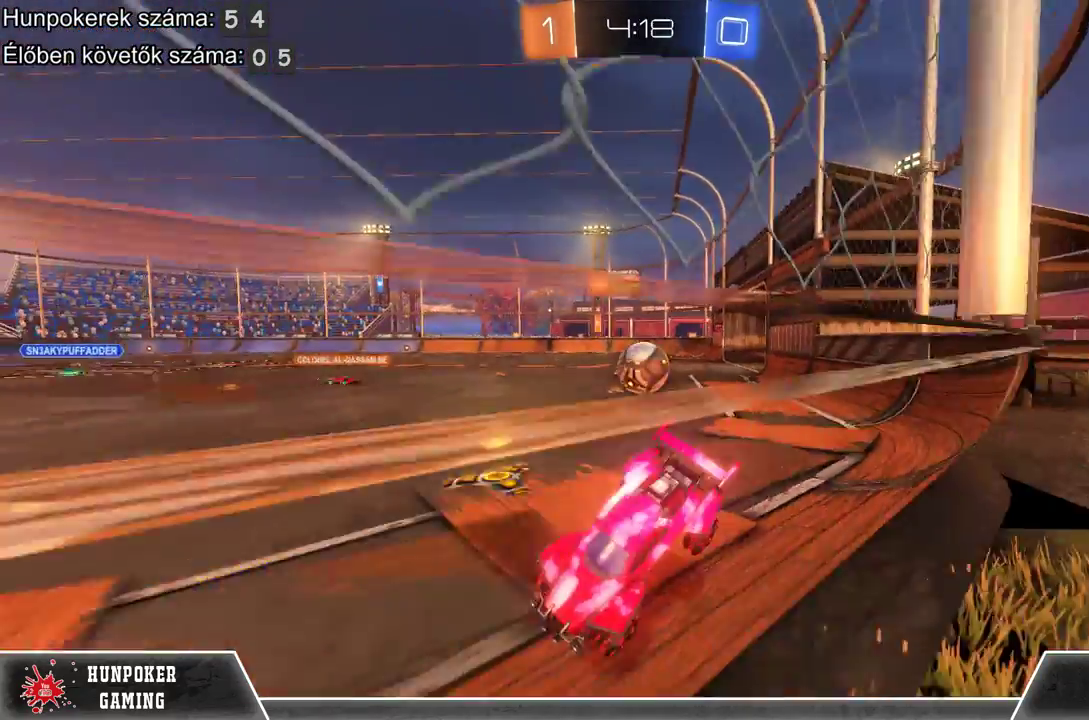
{"buttons": ["B", "R2"], "left_stick": "right", "right_stick": "center", "events": [[467, "B", "down"]]}
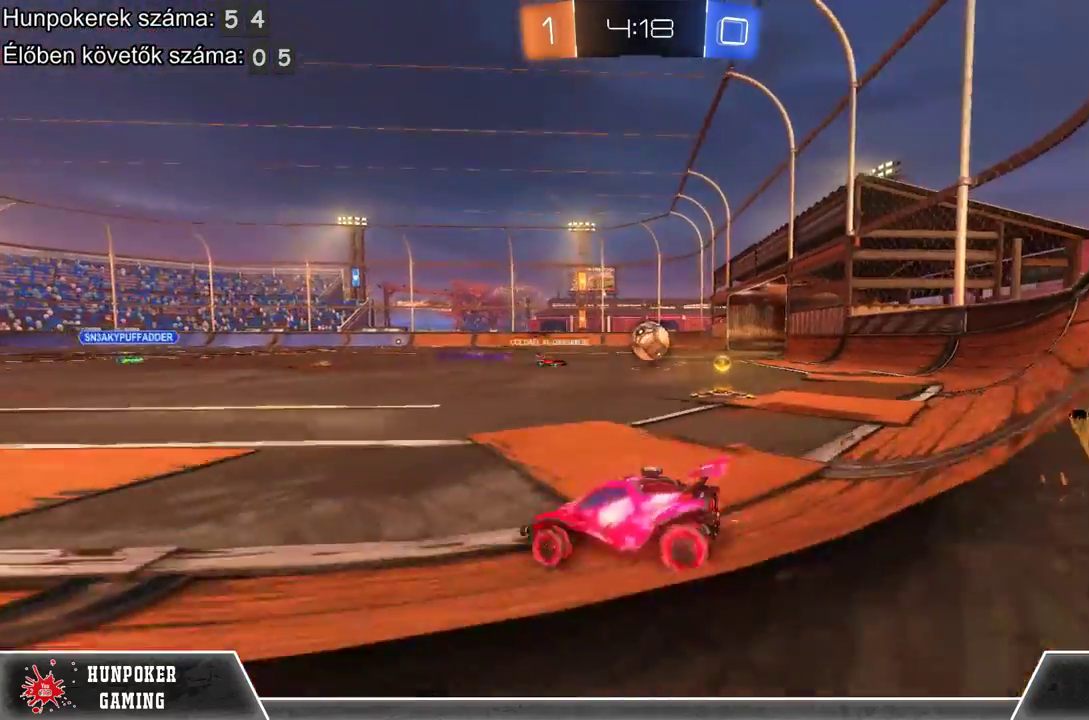
{"buttons": ["R2"], "left_stick": "right", "right_stick": "center", "events": [[100, "B", "up"]]}
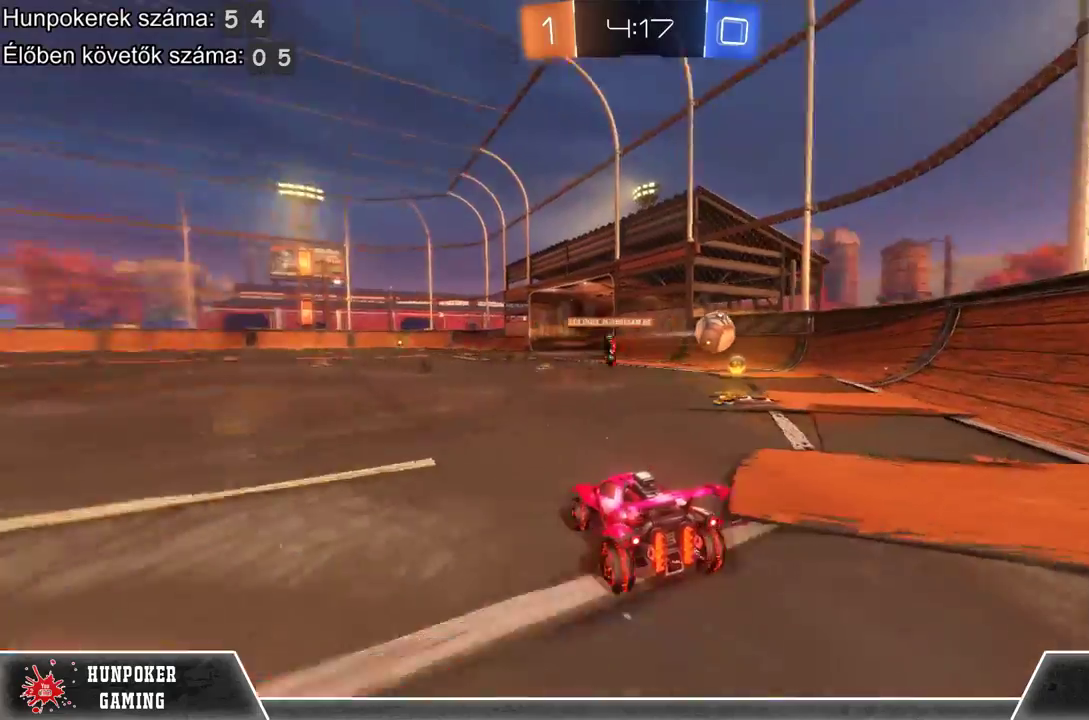
{"buttons": ["R2"], "left_stick": "left", "right_stick": "center", "events": [[300, "left_stick", "center"], [467, "left_stick", "left"]]}
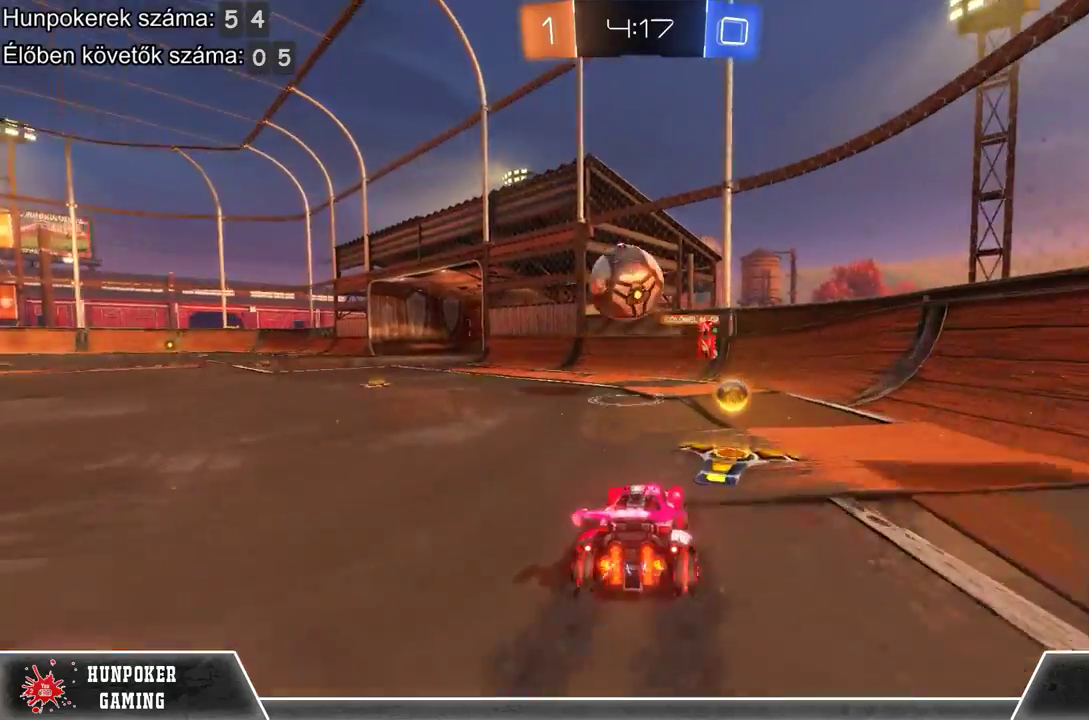
{"buttons": ["R2"], "left_stick": "left", "right_stick": "center", "events": []}
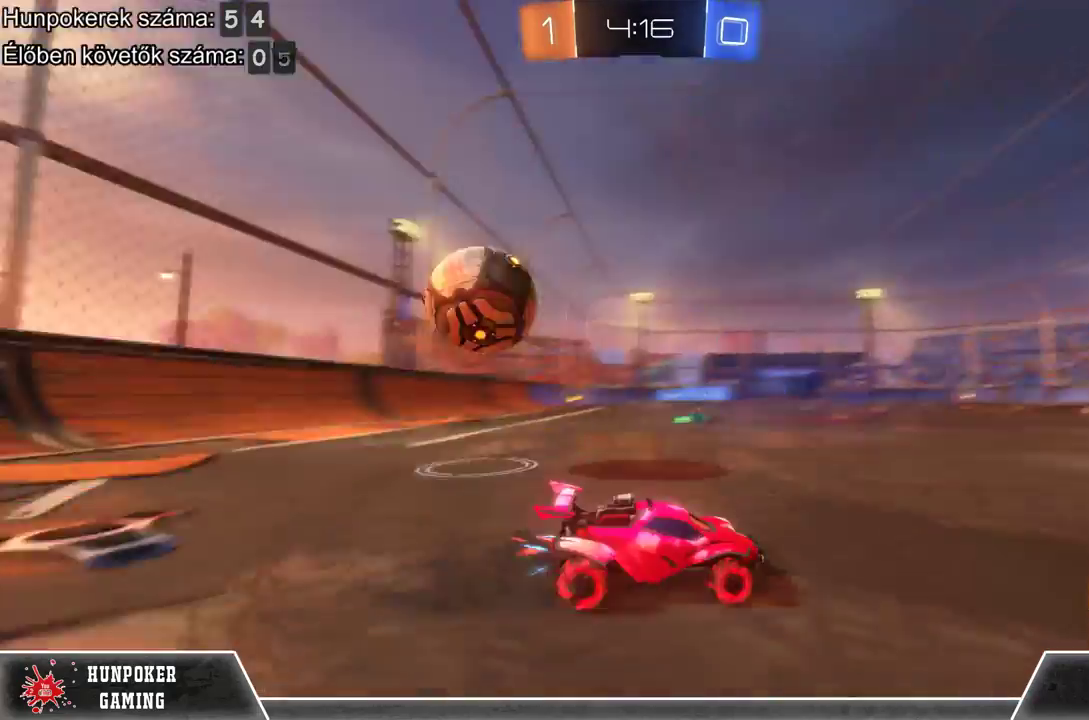
{"buttons": ["R2"], "left_stick": "right", "right_stick": "center", "events": [[67, "R2", "up"], [200, "left_stick", "center"], [333, "R2", "down"], [400, "left_stick", "right"]]}
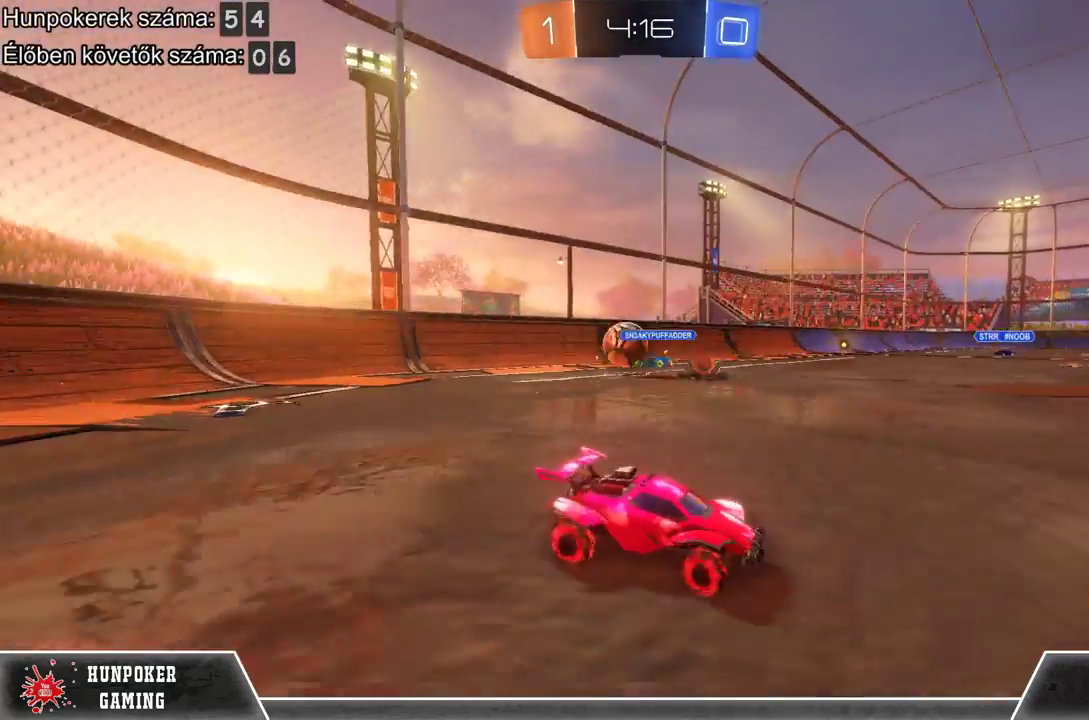
{"buttons": ["R2"], "left_stick": "right", "right_stick": "center", "events": []}
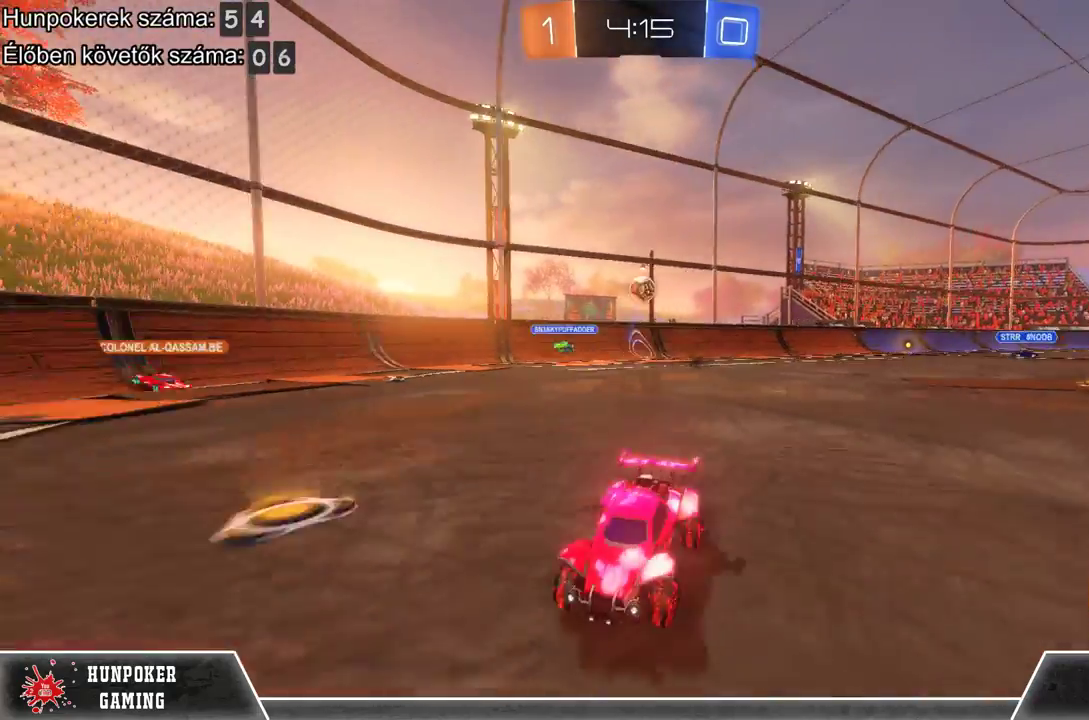
{"buttons": [], "left_stick": "right", "right_stick": "center", "events": [[233, "R2", "up"], [300, "B", "down"], [467, "B", "up"]]}
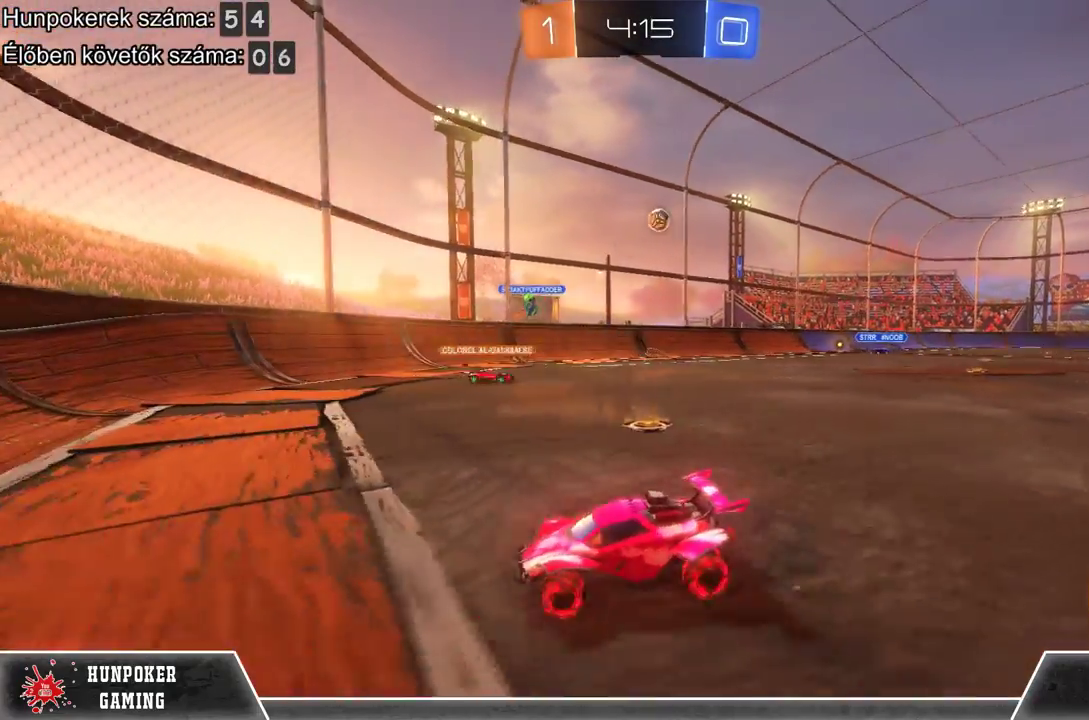
{"buttons": [], "left_stick": "right", "right_stick": "center", "events": []}
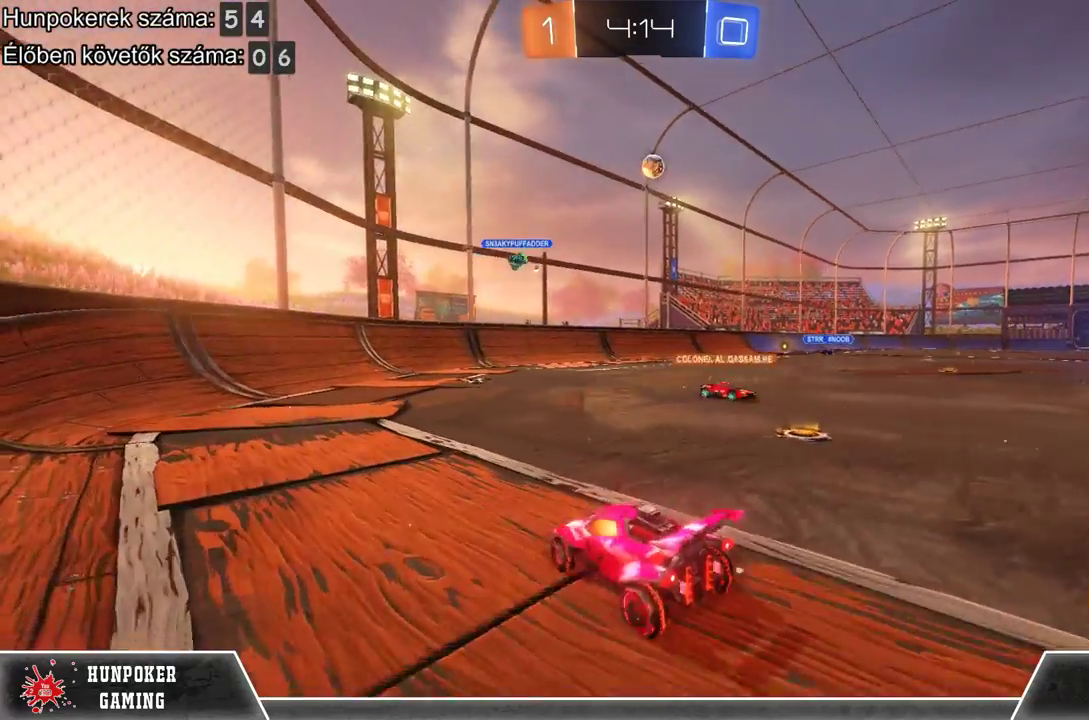
{"buttons": ["R2"], "left_stick": "right", "right_stick": "center", "events": [[333, "R2", "down"]]}
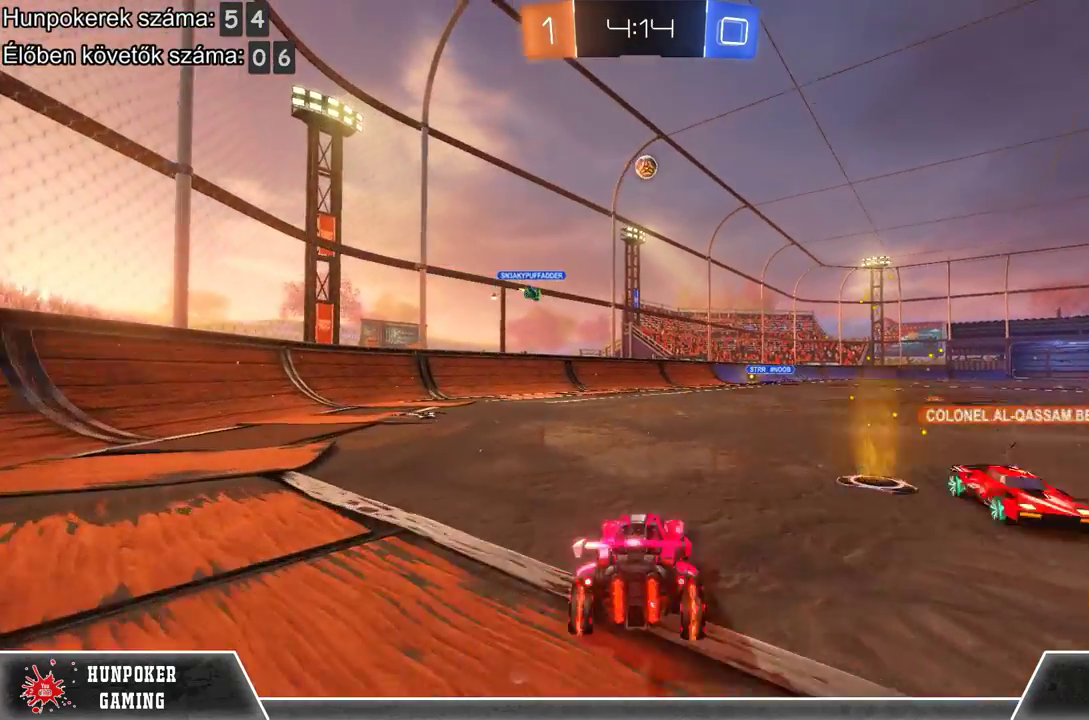
{"buttons": ["R2"], "left_stick": "left", "right_stick": "center", "events": [[167, "left_stick", "center"], [233, "R2", "up"], [300, "R2", "down"], [367, "left_stick", "left"]]}
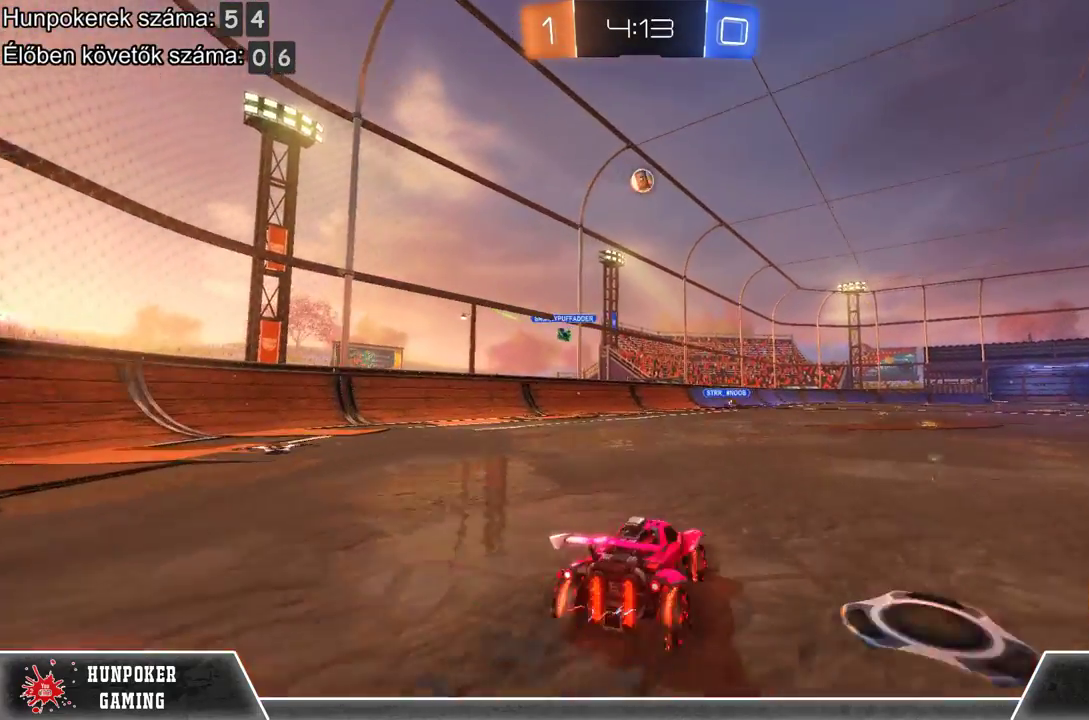
{"buttons": [], "left_stick": "center", "right_stick": "center", "events": [[33, "R2", "up"], [67, "left_stick", "center"], [200, "R2", "down"], [433, "R2", "up"]]}
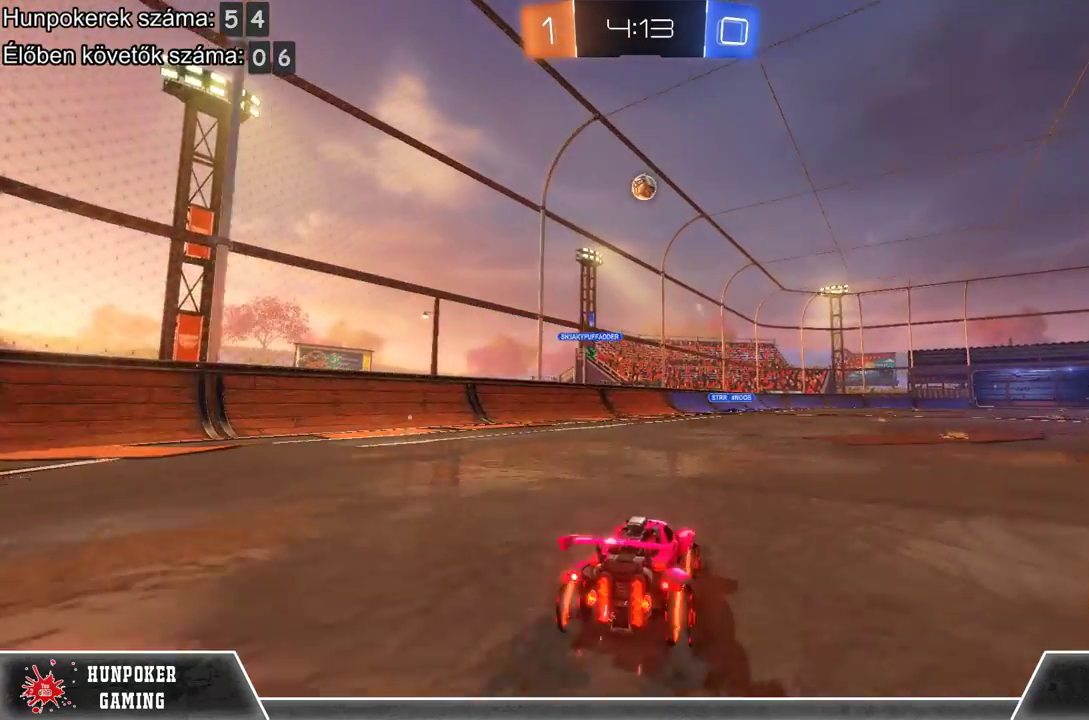
{"buttons": ["R2"], "left_stick": "center", "right_stick": "center", "events": [[100, "R2", "down"]]}
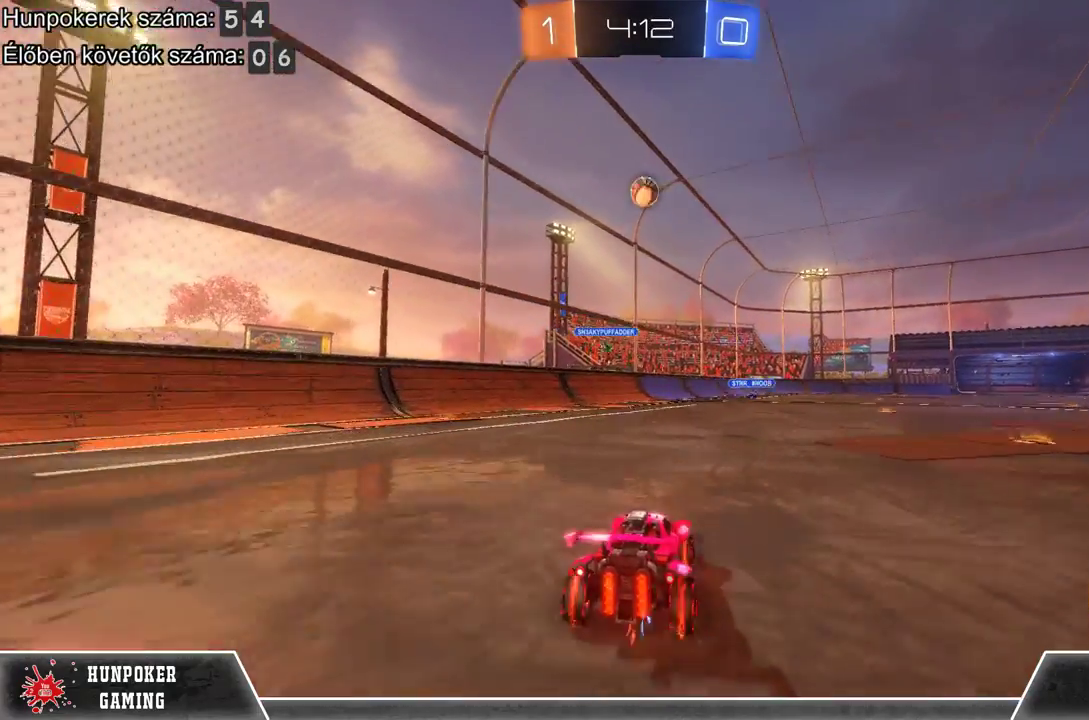
{"buttons": ["L2"], "left_stick": "center", "right_stick": "center", "events": [[367, "L2", "down"], [367, "R2", "up"]]}